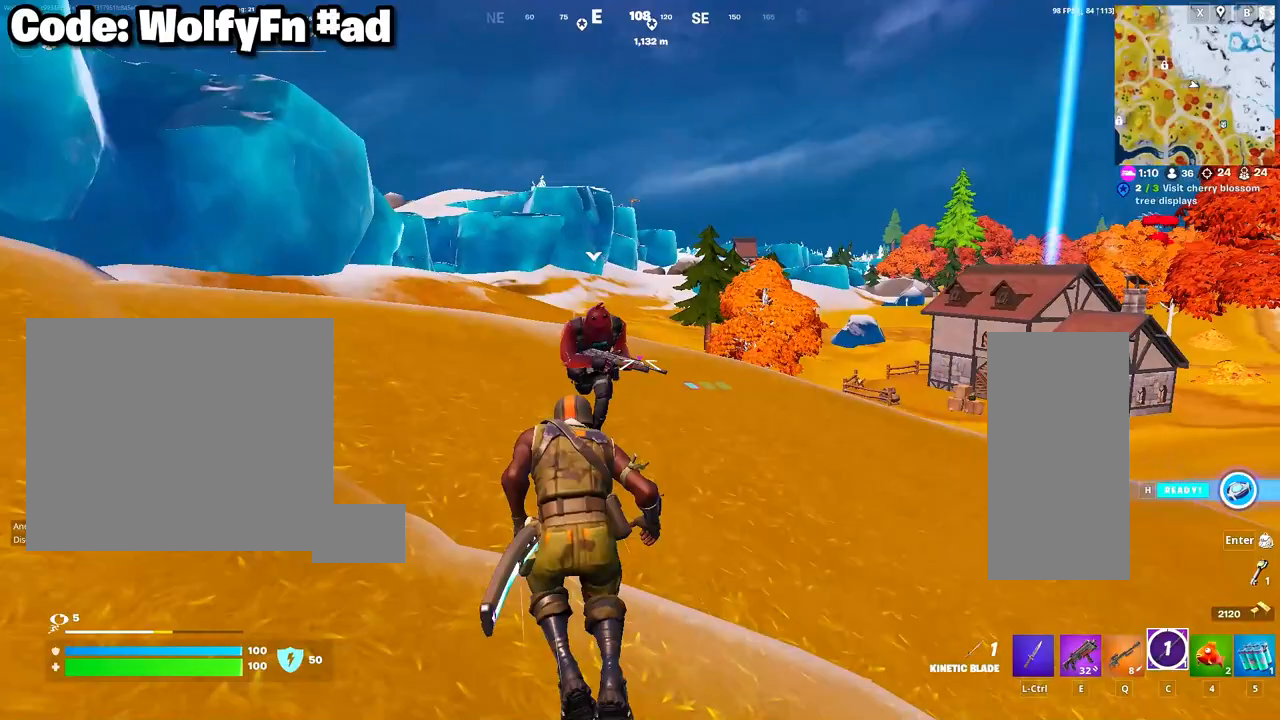
Gameplay with keyboard and mouse; each line is a JSON object with the keys and mouse buttons held at the frame after it. "events" lists presses ("down") and releases ("up") of "1", "2", "3", "4", "5", "a", "alt", "c", "caps_lock", "ctrl", "d", "e", "f", "g", "q", "r", "s", "shift", "space", "t", "tab", "v", "w", "x", "z", "mouse_left", "mouse_wheel" and "mouse_right" between this image and that frame as [ms after this image, input, new state], when the widget could be followed in between. "mouse_left", "mouse_wheel", "mouse_right" = the "left", "wheel", "right" buttons of the "mouse" list. No other keys are recorded. "wheel" means that the mouse wheel is clicked or scrolled. "mouse_move" is the direction in which the mouse moves at that frame (one of eight, or "still"), when it could be read.
{"keys": ["a", "w"], "mouse": [], "mouse_move": "still", "events": []}
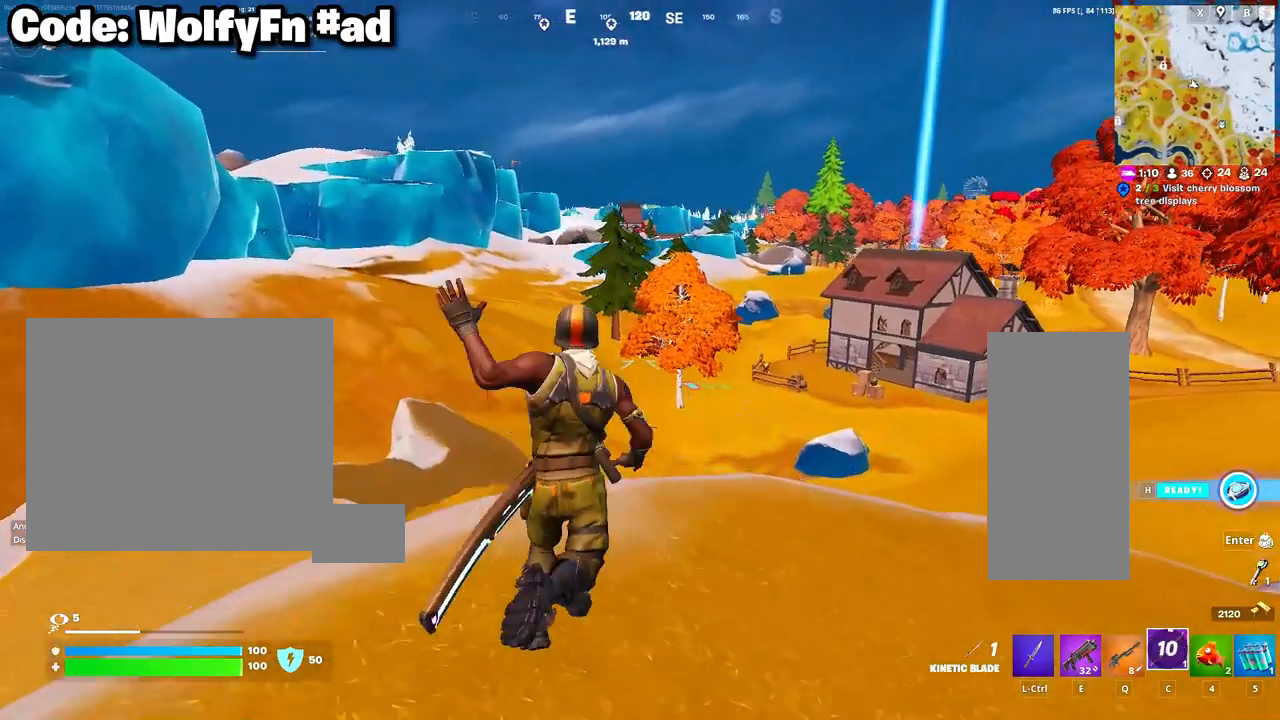
{"keys": ["a", "w"], "mouse": ["right"], "mouse_move": "up-left", "events": [[133, "space", "down"], [267, "mouse_right", "down"], [317, "space", "up"], [417, "mouse_right", "up"], [467, "mouse_right", "down"]]}
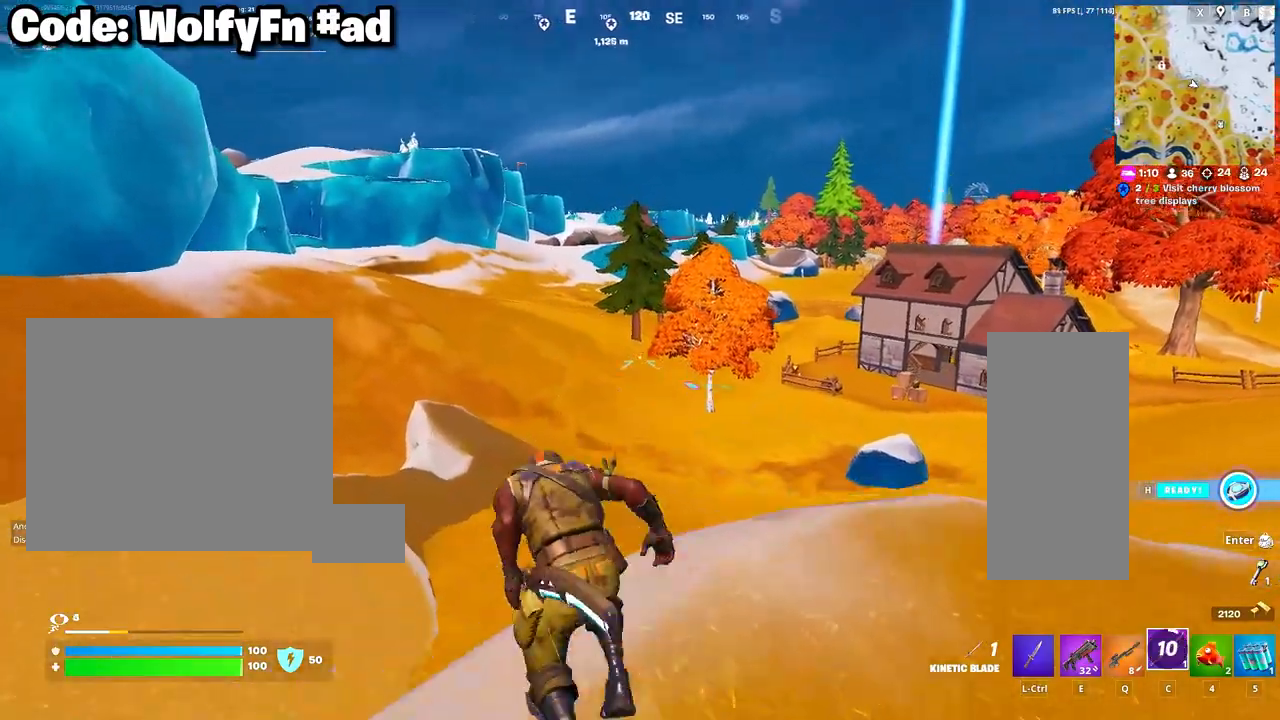
{"keys": ["a", "w"], "mouse": [], "mouse_move": "down", "events": [[100, "mouse_right", "up"]]}
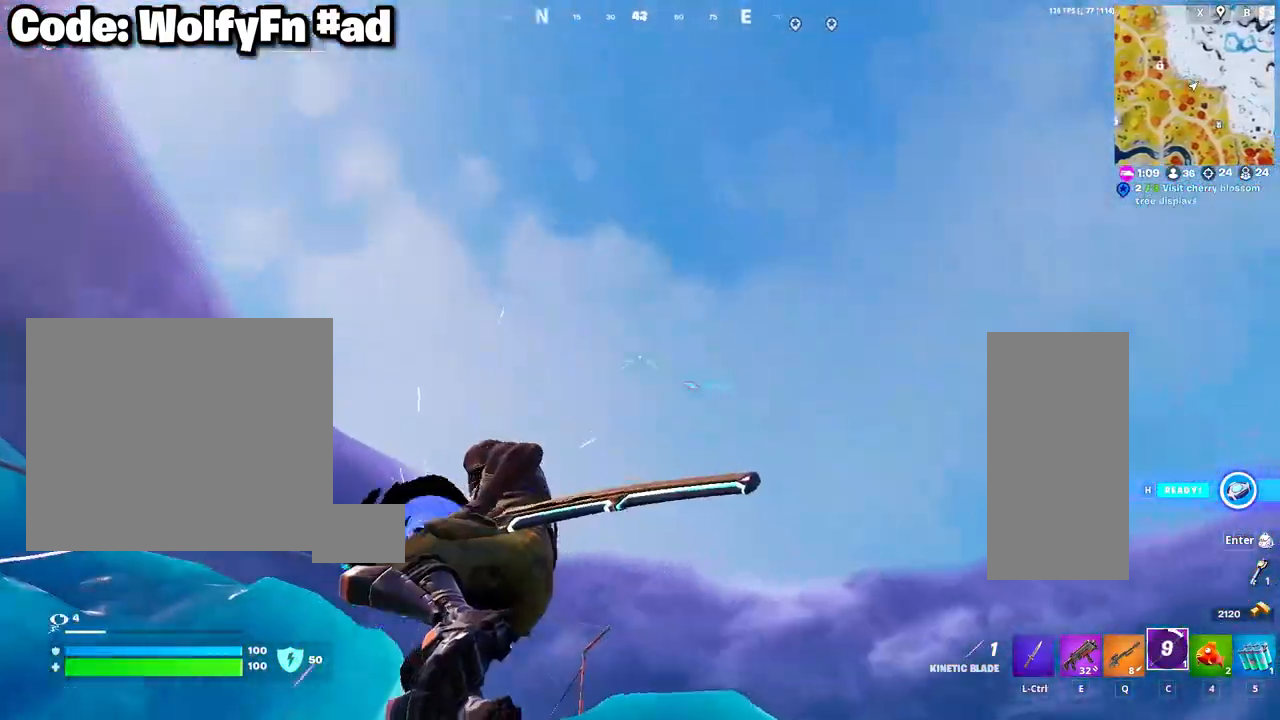
{"keys": ["w"], "mouse": [], "mouse_move": "down", "events": [[67, "a", "up"]]}
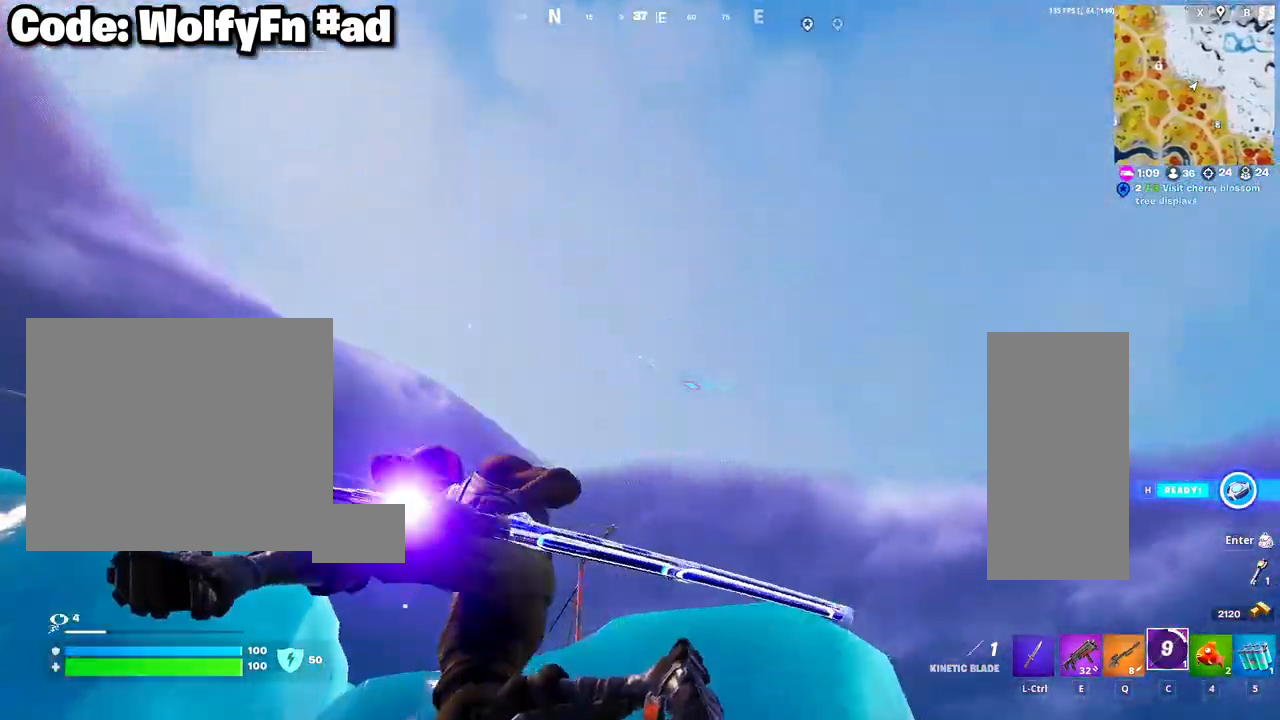
{"keys": ["w"], "mouse": [], "mouse_move": "still", "events": []}
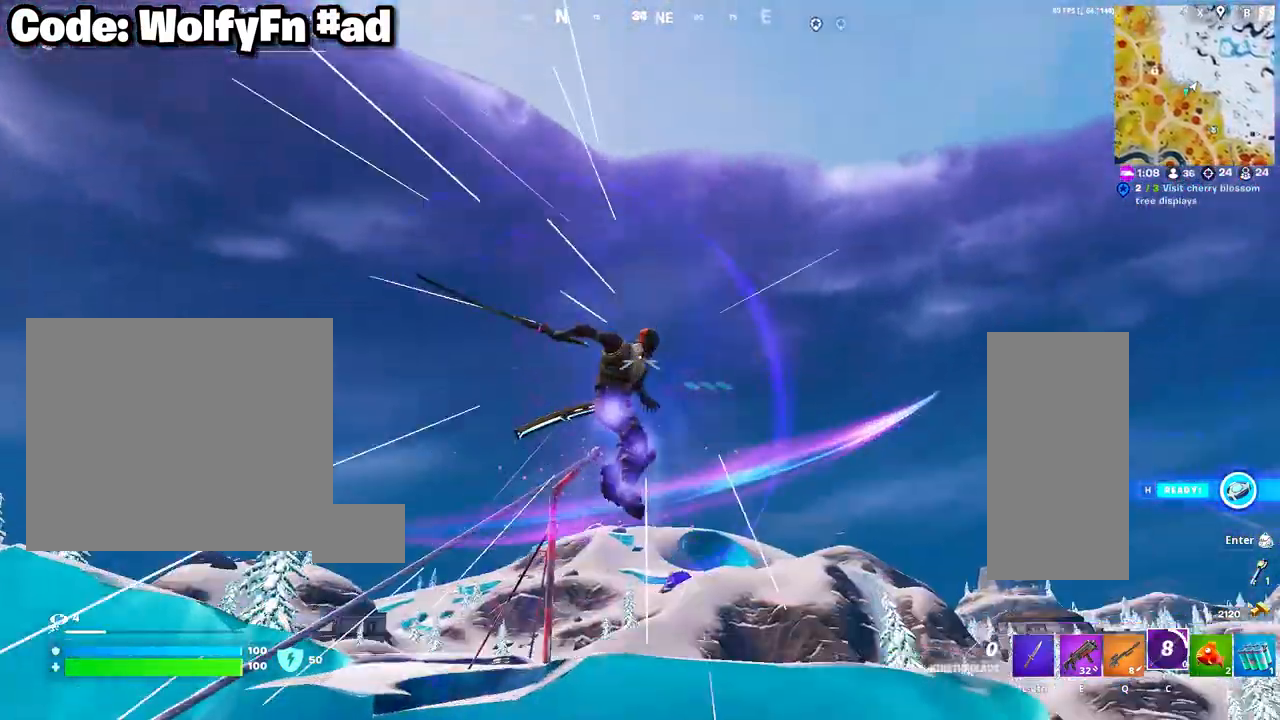
{"keys": ["w"], "mouse": [], "mouse_move": "right", "events": [[283, "e", "down"], [433, "e", "up"]]}
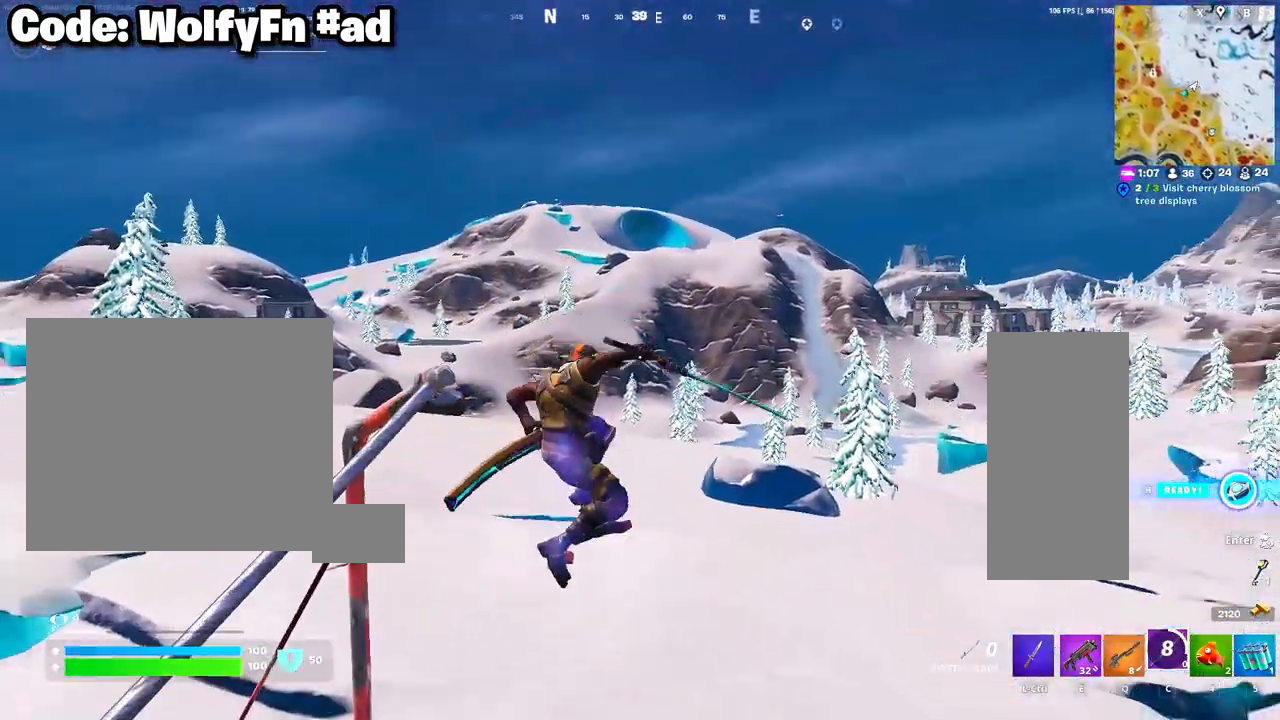
{"keys": ["space", "w"], "mouse": [], "mouse_move": "still", "events": [[117, "e", "down"], [250, "e", "up"], [350, "e", "down"], [350, "space", "down"], [483, "e", "up"]]}
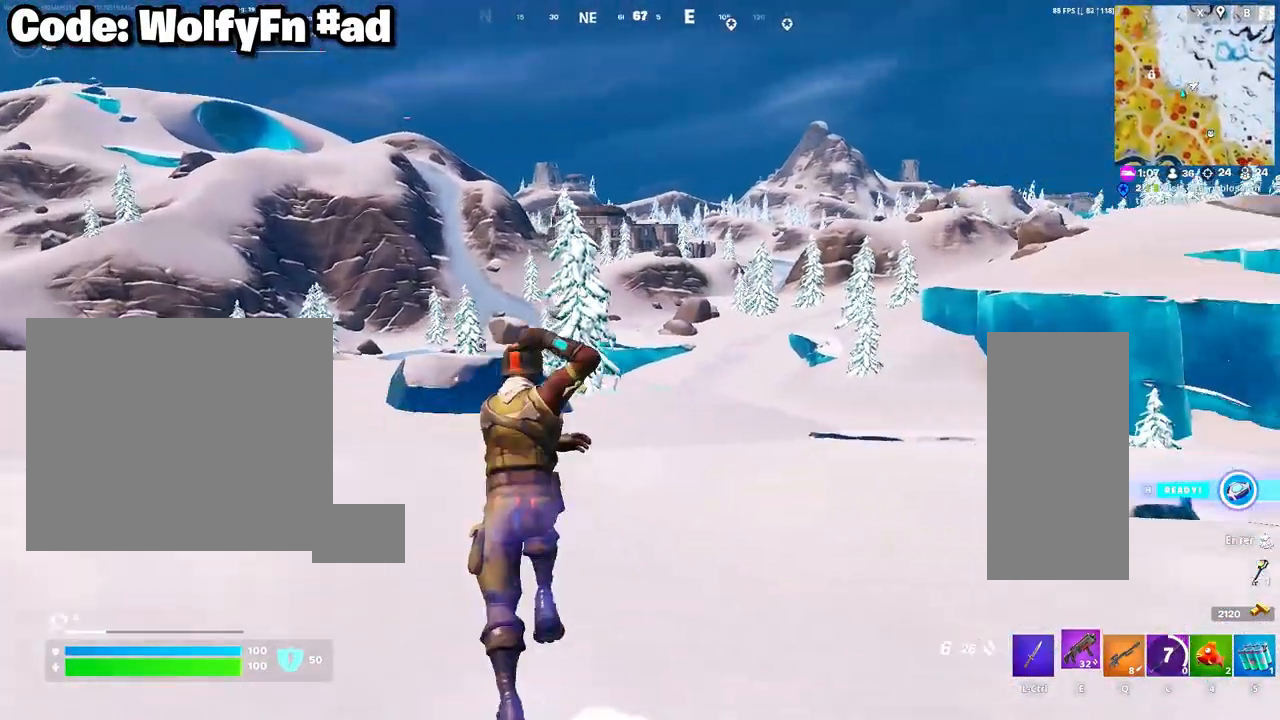
{"keys": ["w"], "mouse": [], "mouse_move": "left", "events": [[33, "space", "up"], [233, "q", "down"], [317, "q", "up"]]}
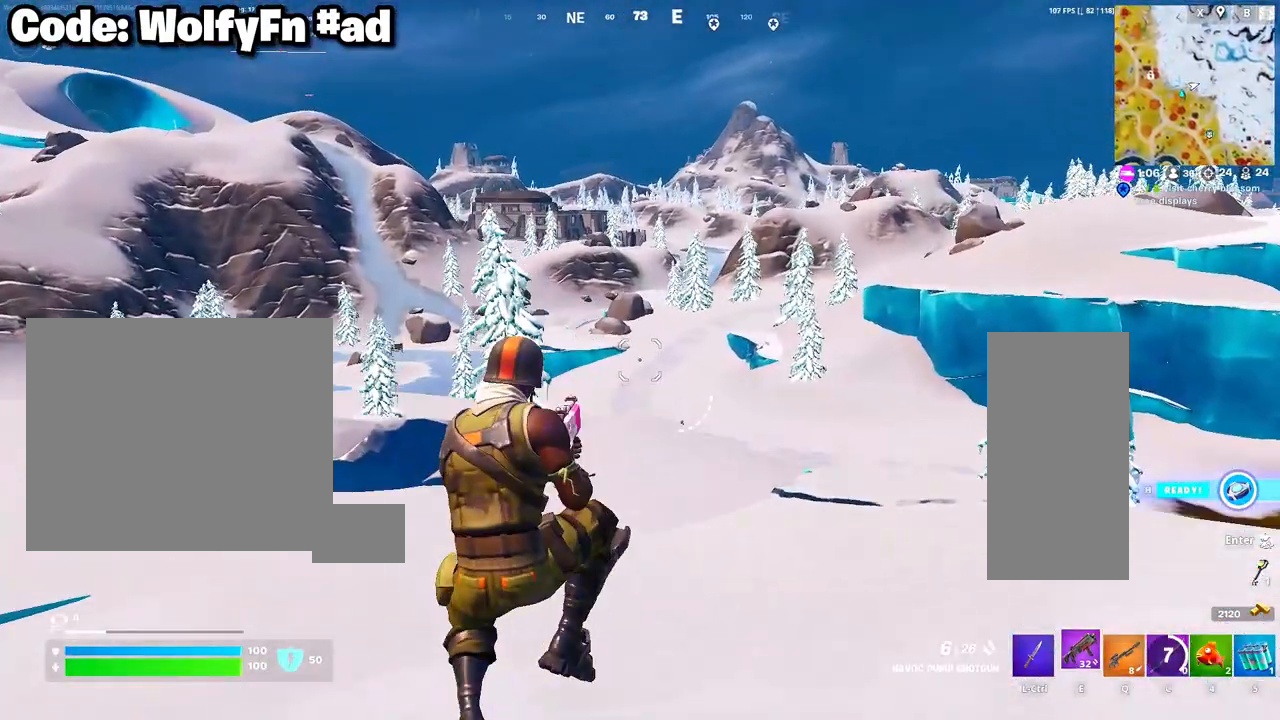
{"keys": ["tab", "w"], "mouse": ["wheel"], "mouse_move": "still", "events": [[150, "a", "down"], [283, "a", "up"], [483, "mouse_wheel", "down"], [483, "tab", "down"]]}
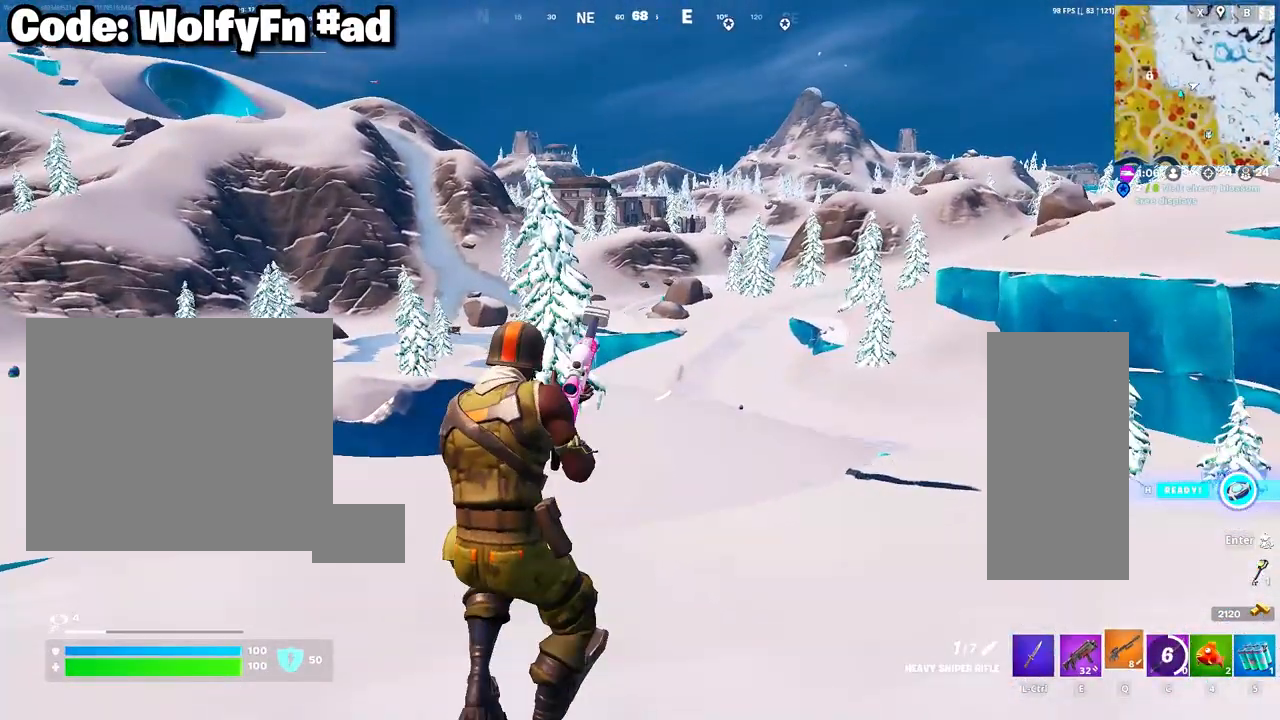
{"keys": [], "mouse": [], "mouse_move": "still", "events": [[117, "mouse_wheel", "up"], [117, "tab", "up"], [117, "w", "up"]]}
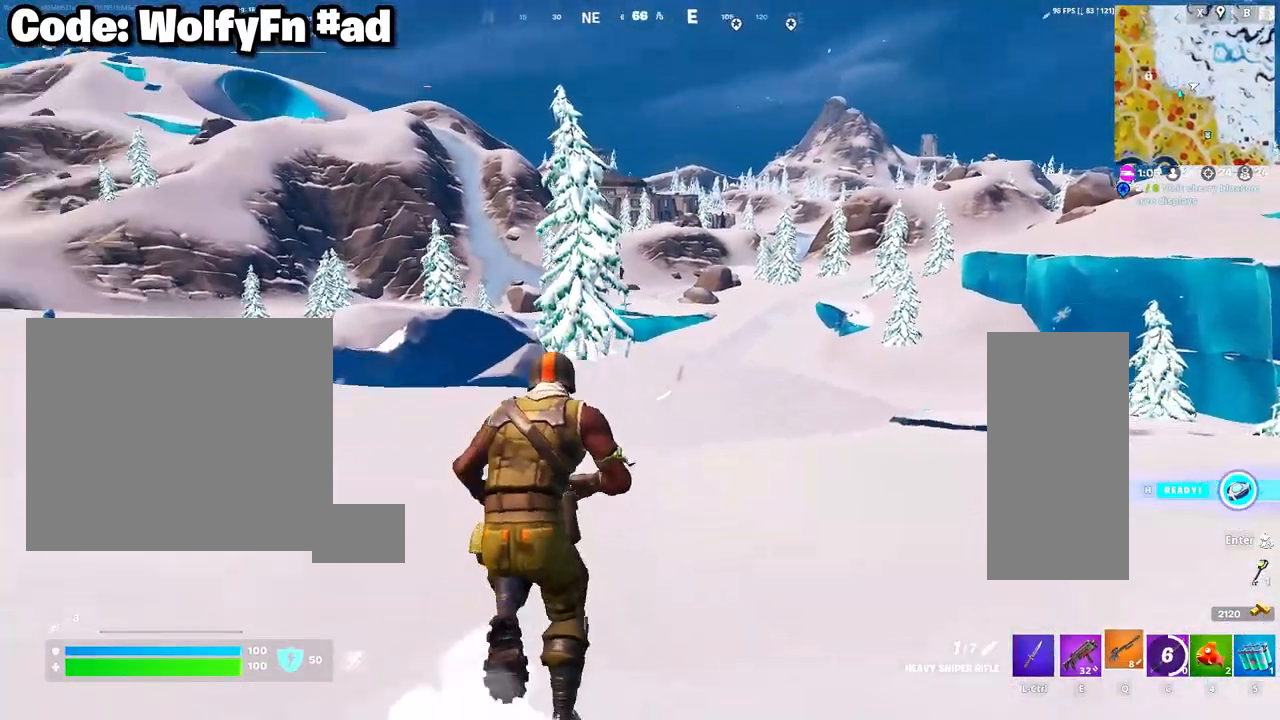
{"keys": [], "mouse": [], "mouse_move": "left", "events": [[33, "w", "down"], [233, "space", "down"], [367, "space", "up"], [500, "w", "up"]]}
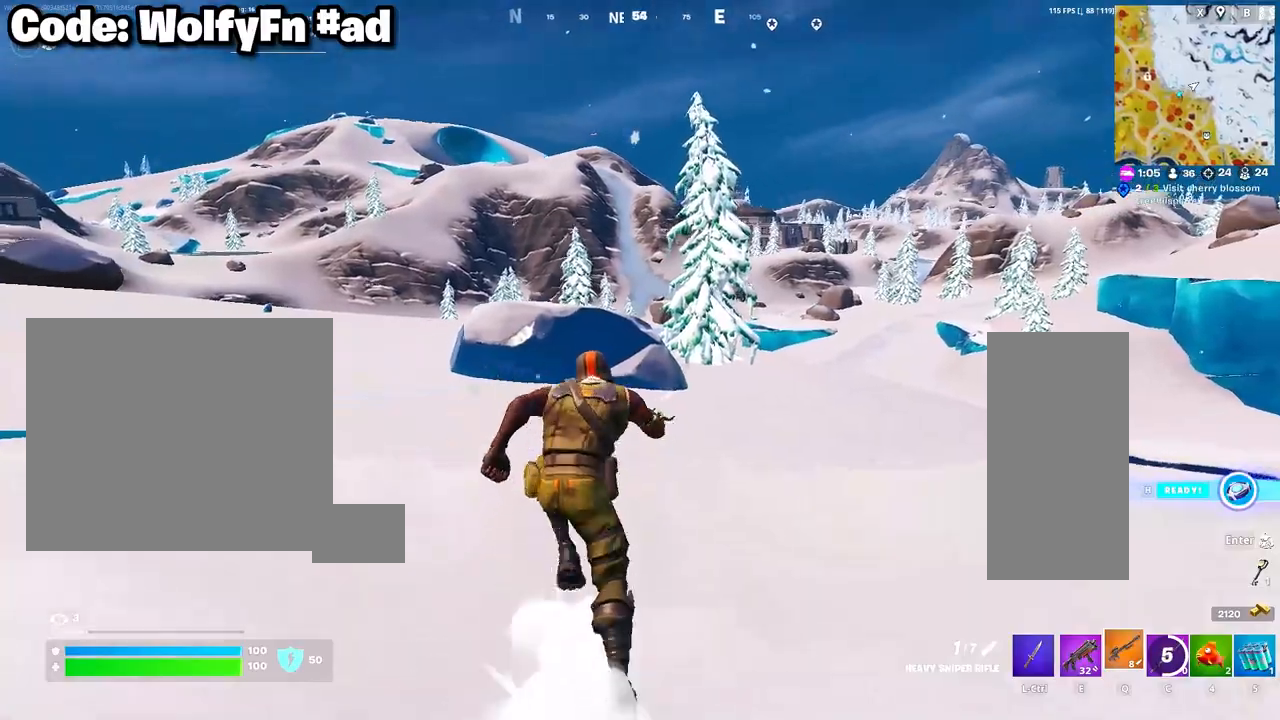
{"keys": ["w"], "mouse": [], "mouse_move": "still", "events": [[100, "3", "down"], [150, "3", "up"], [250, "3", "down"], [250, "w", "down"], [333, "3", "up"], [383, "3", "down"], [483, "3", "up"]]}
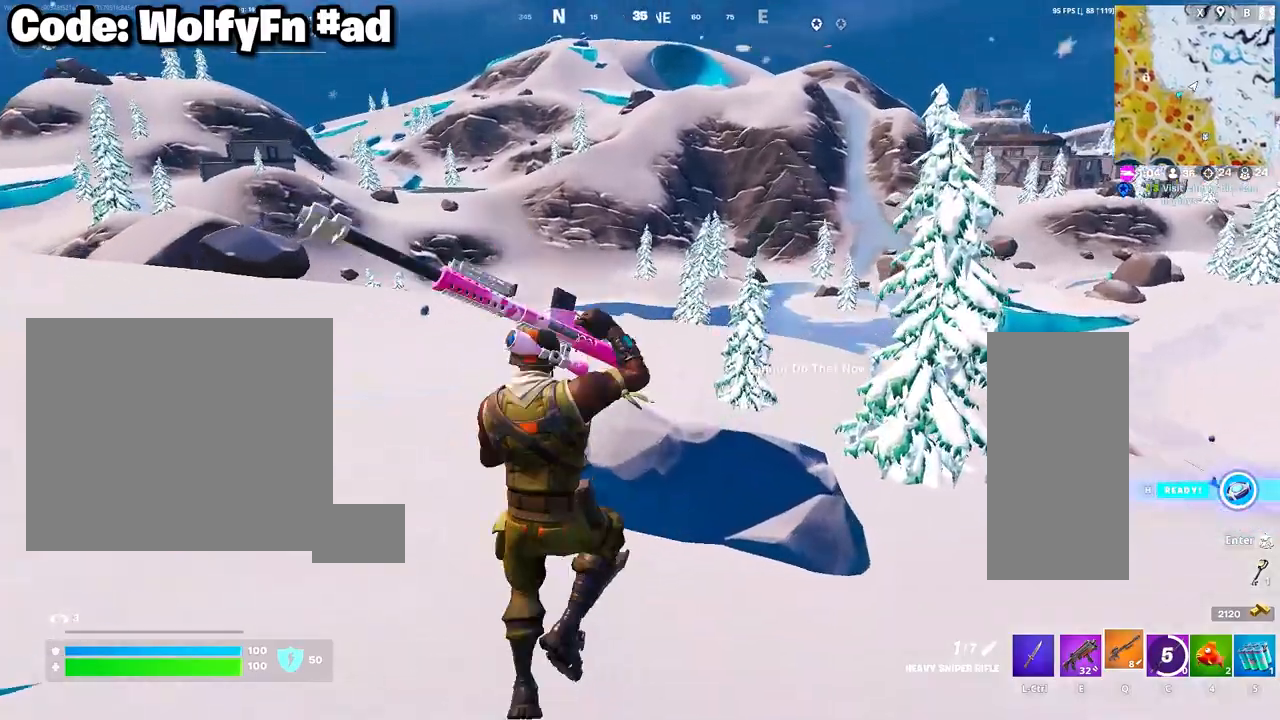
{"keys": ["d", "w"], "mouse": [], "mouse_move": "still", "events": [[400, "d", "down"]]}
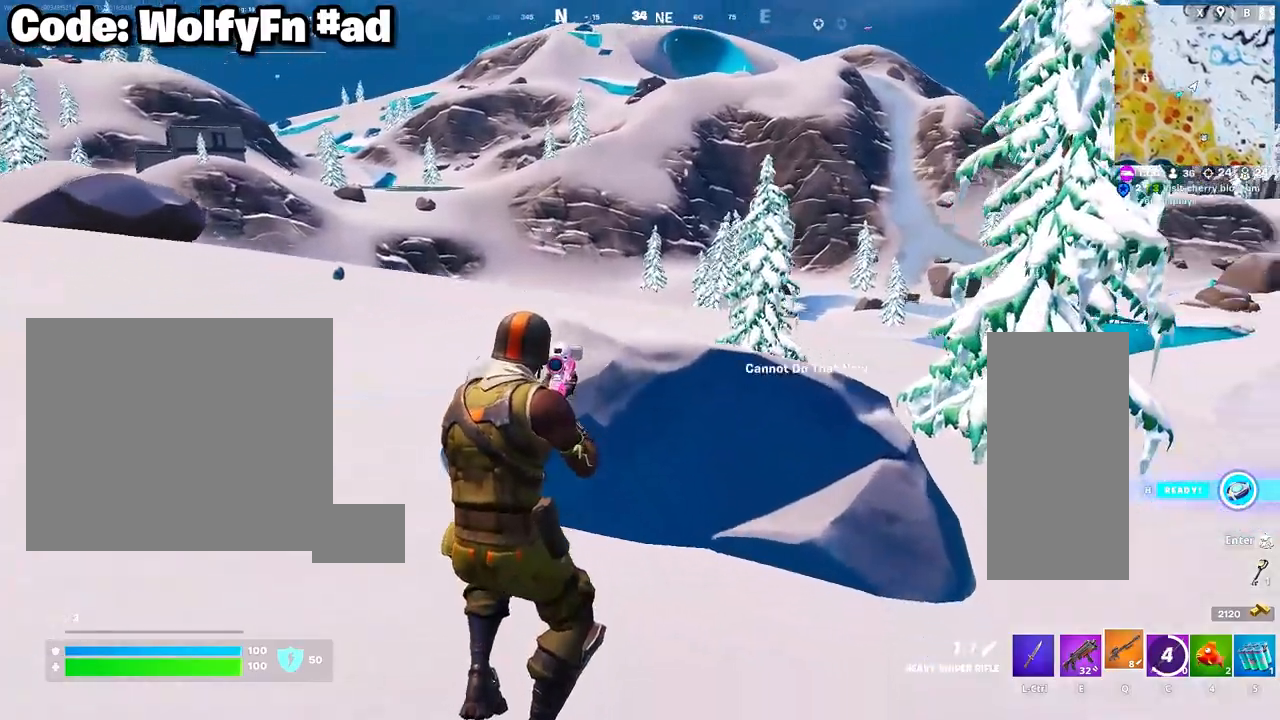
{"keys": ["3", "w"], "mouse": [], "mouse_move": "left", "events": [[183, "space", "down"], [367, "d", "up"], [417, "space", "up"], [500, "3", "down"]]}
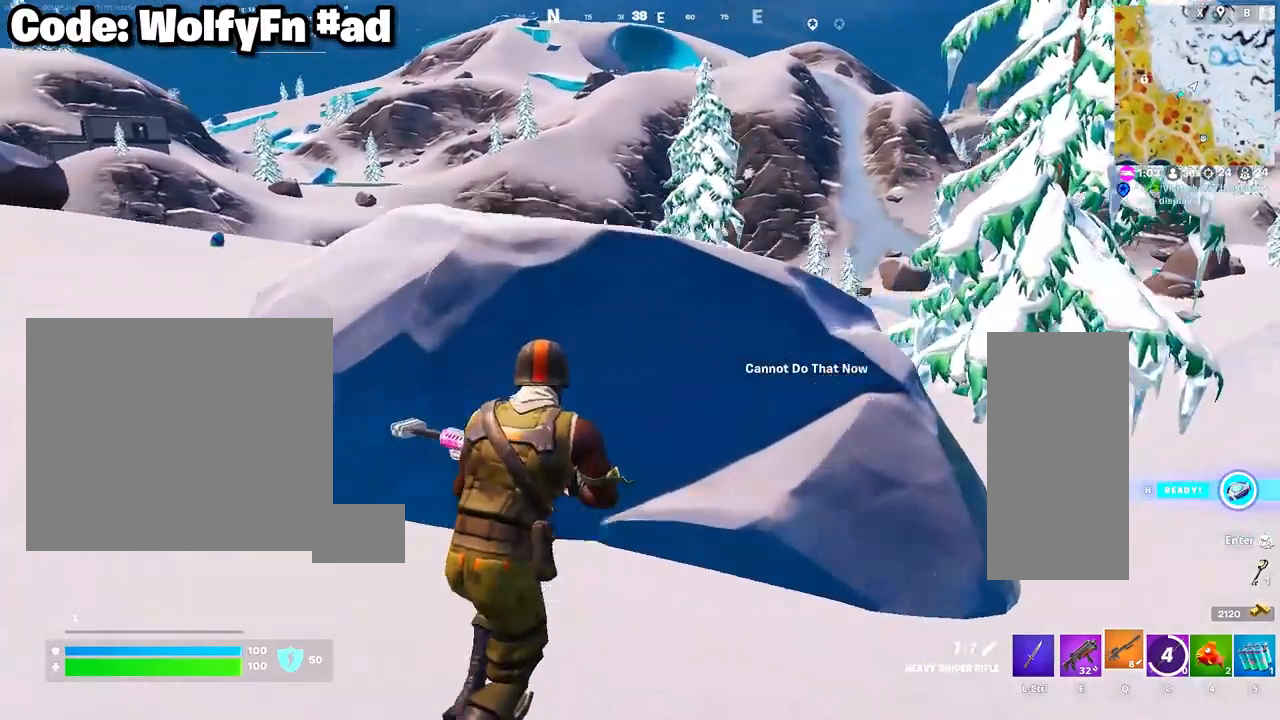
{"keys": ["d", "w"], "mouse": [], "mouse_move": "still", "events": [[233, "3", "up"], [483, "d", "down"]]}
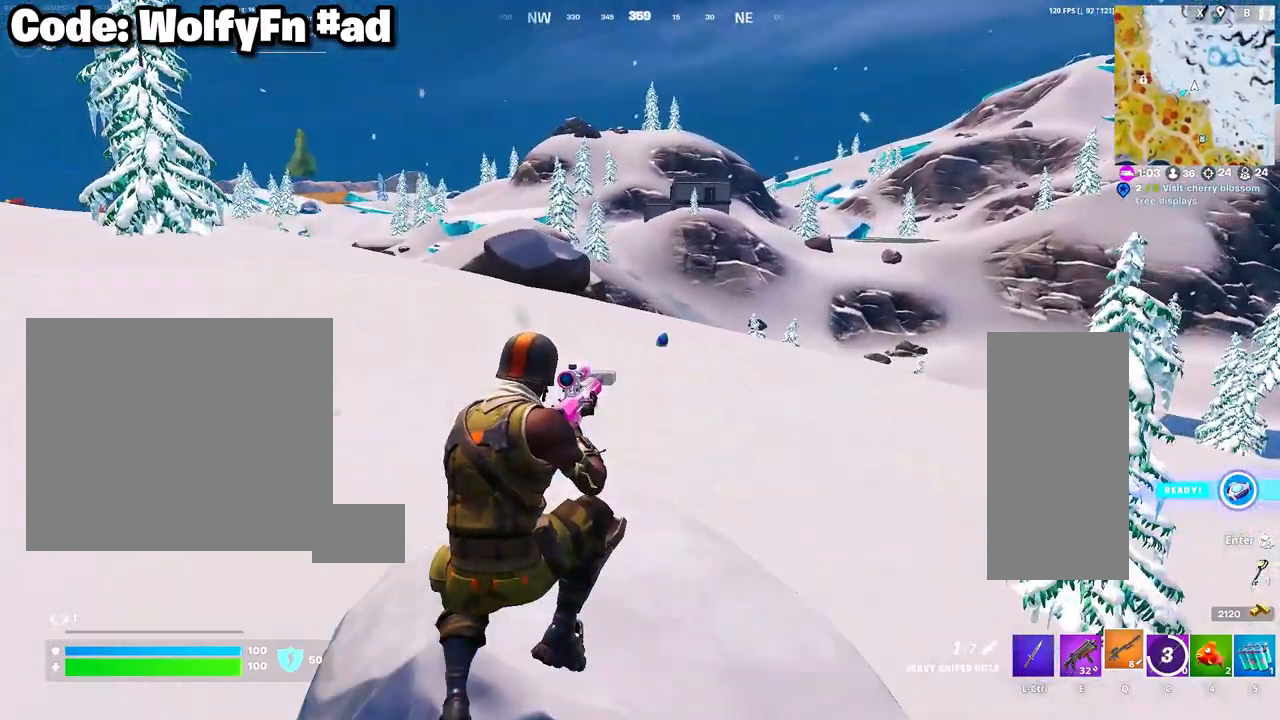
{"keys": ["d", "w"], "mouse": [], "mouse_move": "still", "events": [[67, "space", "down"], [250, "space", "up"]]}
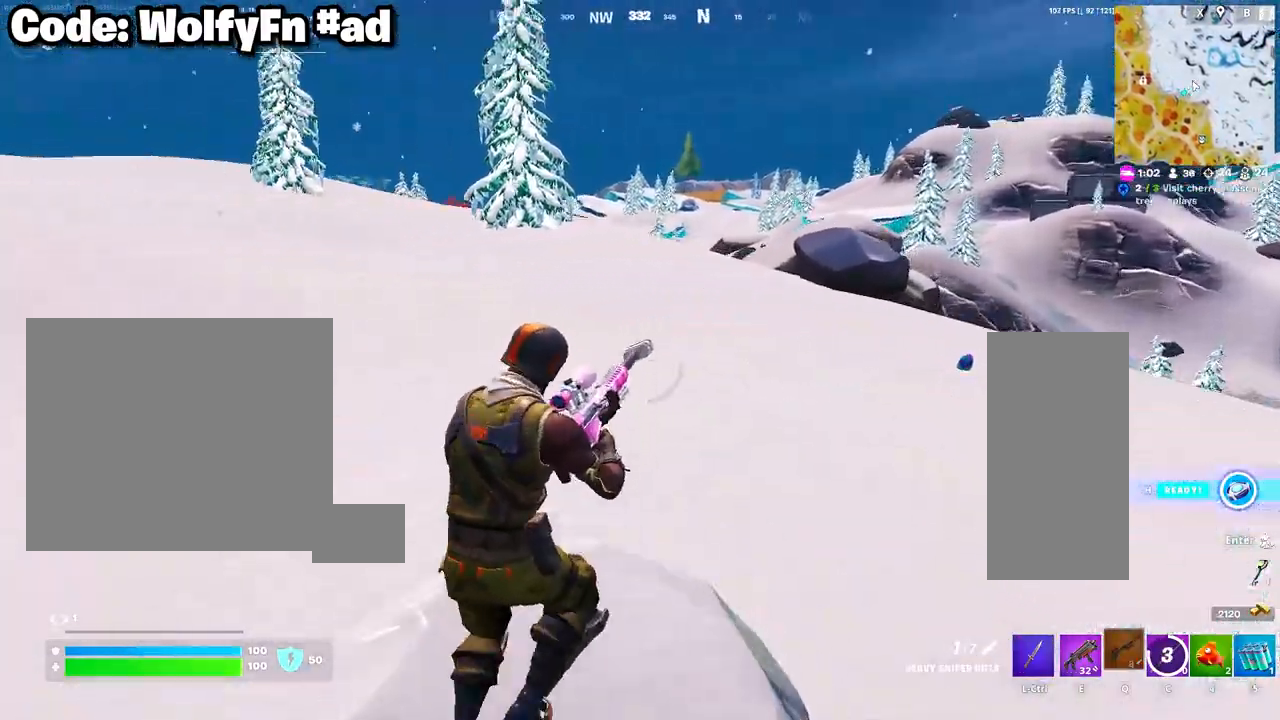
{"keys": ["d", "w"], "mouse": [], "mouse_move": "right", "events": []}
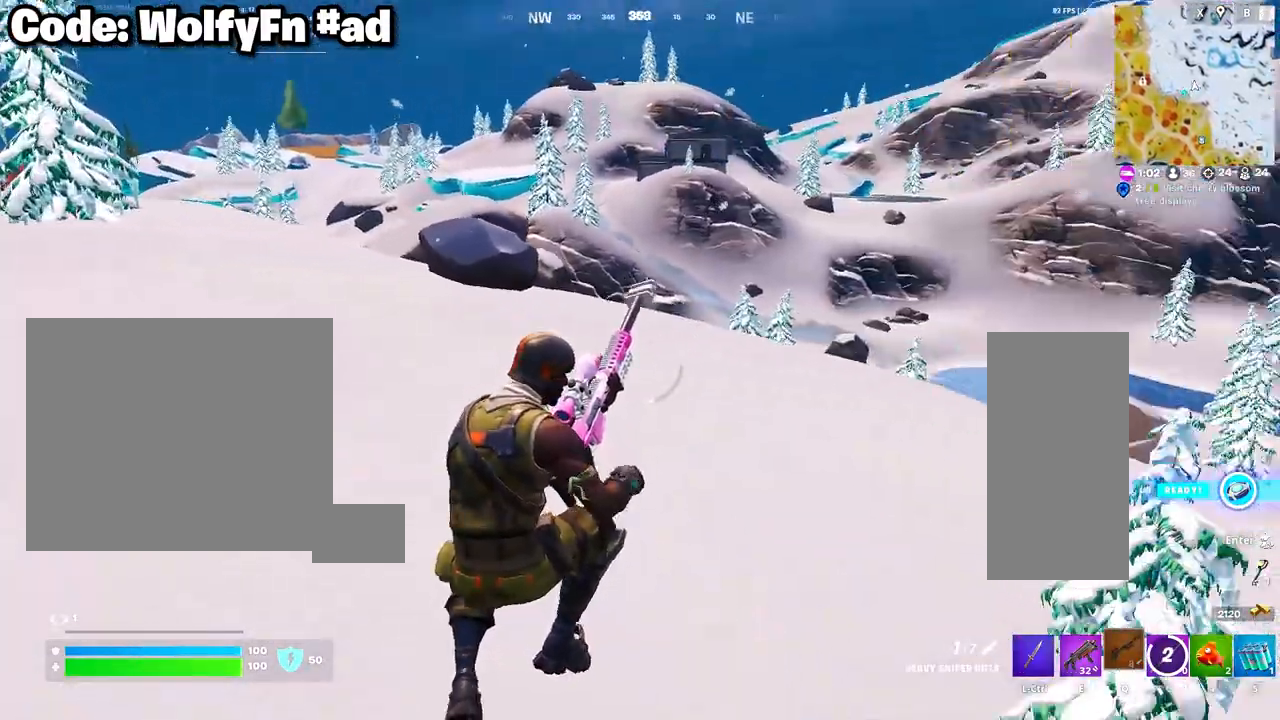
{"keys": ["space", "w"], "mouse": [], "mouse_move": "right", "events": [[50, "d", "up"], [383, "space", "down"]]}
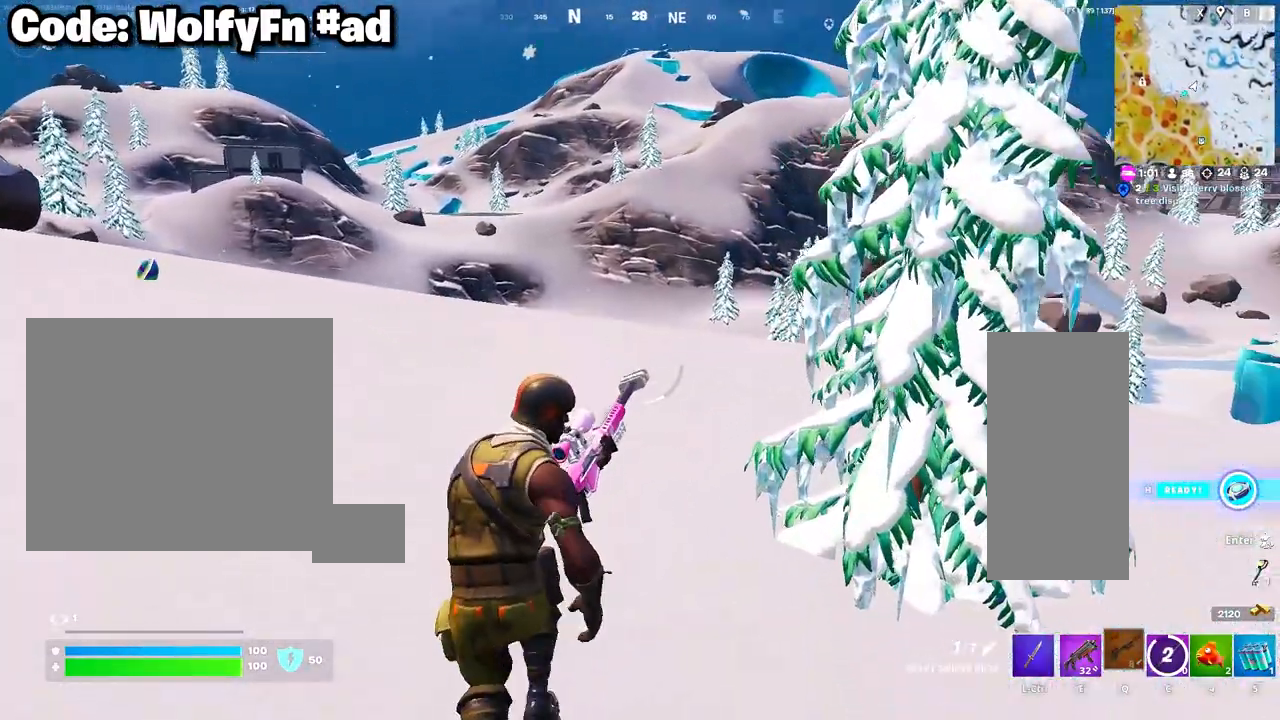
{"keys": ["w"], "mouse": [], "mouse_move": "still", "events": [[67, "space", "up"]]}
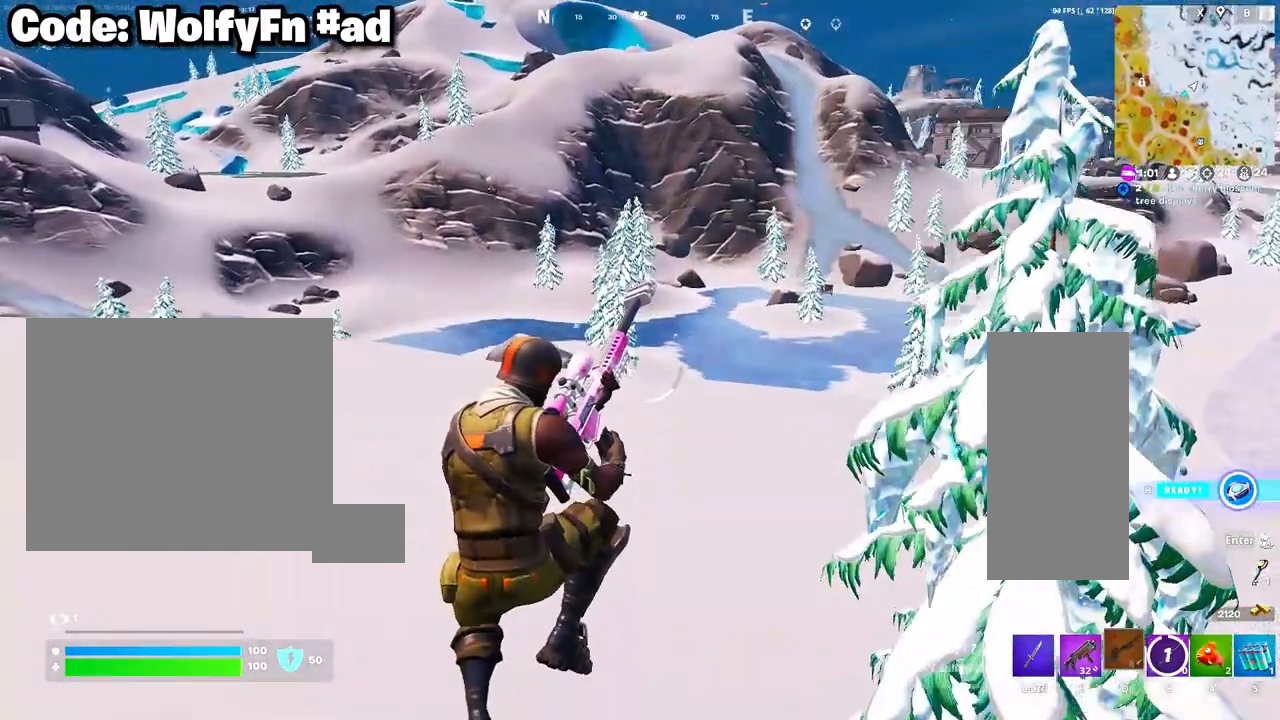
{"keys": ["w"], "mouse": [], "mouse_move": "right", "events": []}
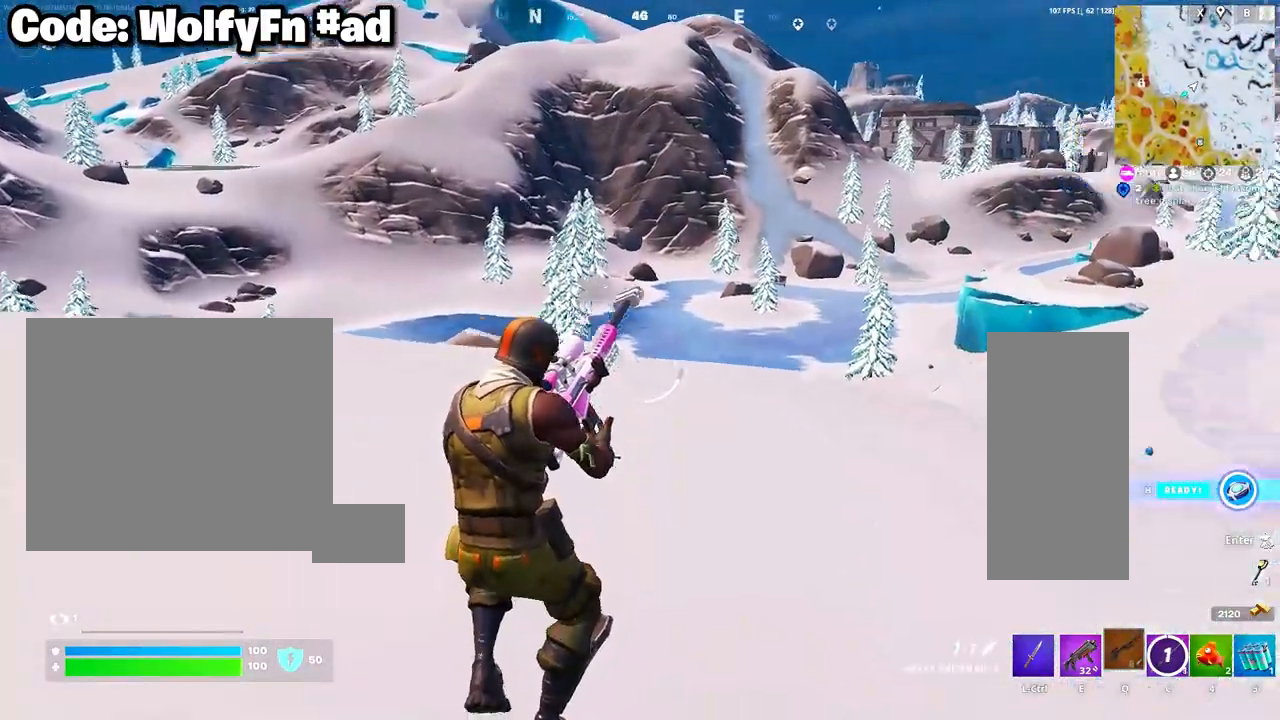
{"keys": ["w"], "mouse": [], "mouse_move": "still", "events": [[233, "space", "down"], [433, "space", "up"]]}
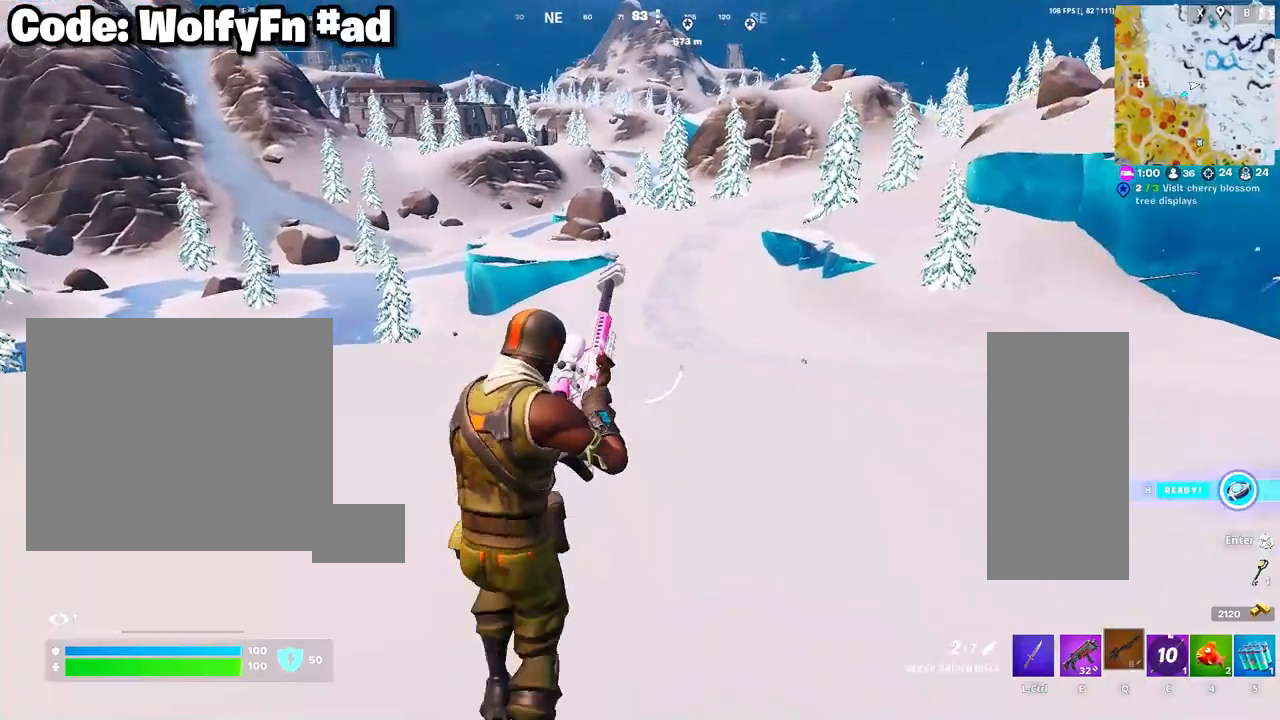
{"keys": ["w"], "mouse": [], "mouse_move": "still", "events": [[217, "c", "down"], [300, "c", "up"]]}
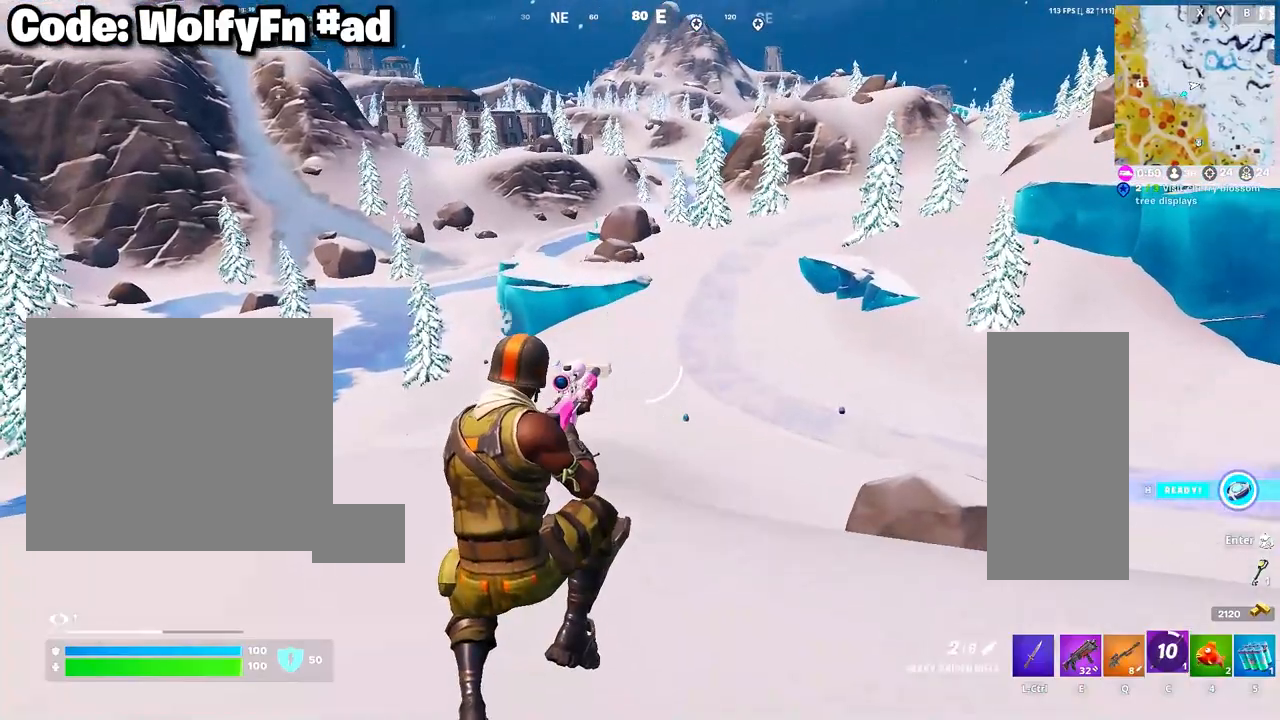
{"keys": ["w"], "mouse": [], "mouse_move": "still", "events": []}
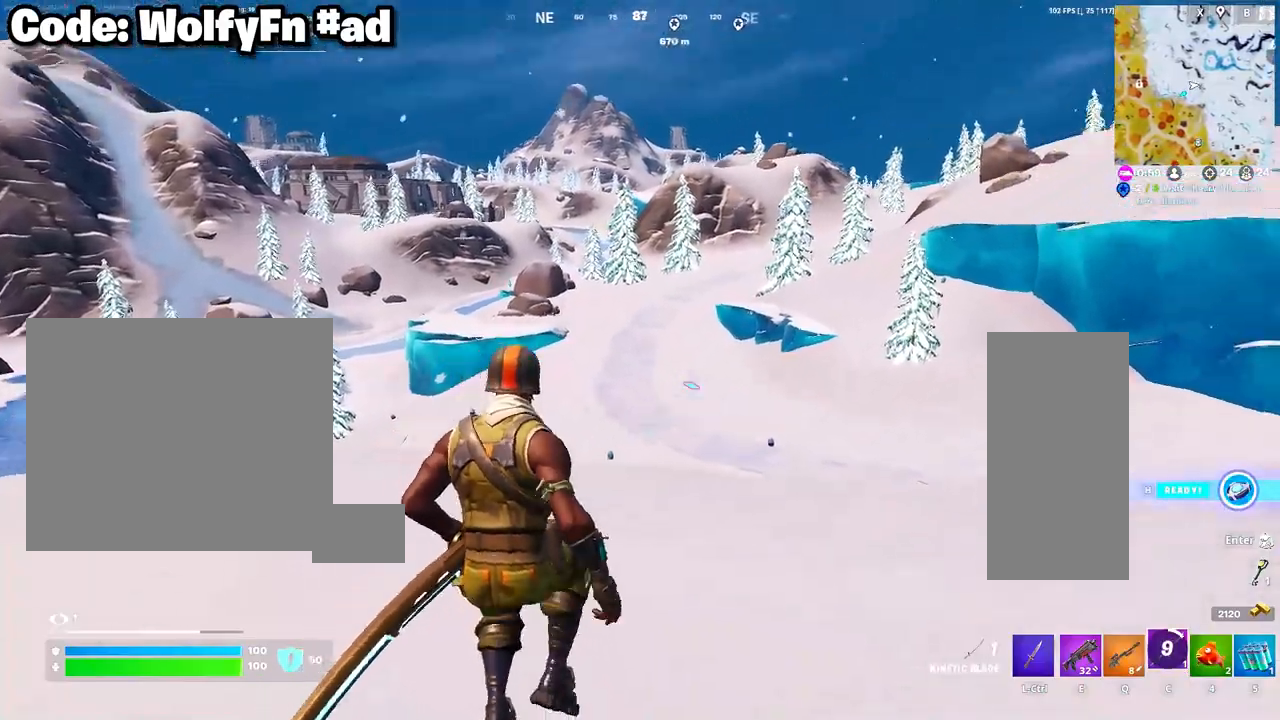
{"keys": ["w"], "mouse": ["right"], "mouse_move": "up-right", "events": [[233, "space", "down"], [433, "mouse_right", "down"], [433, "space", "up"]]}
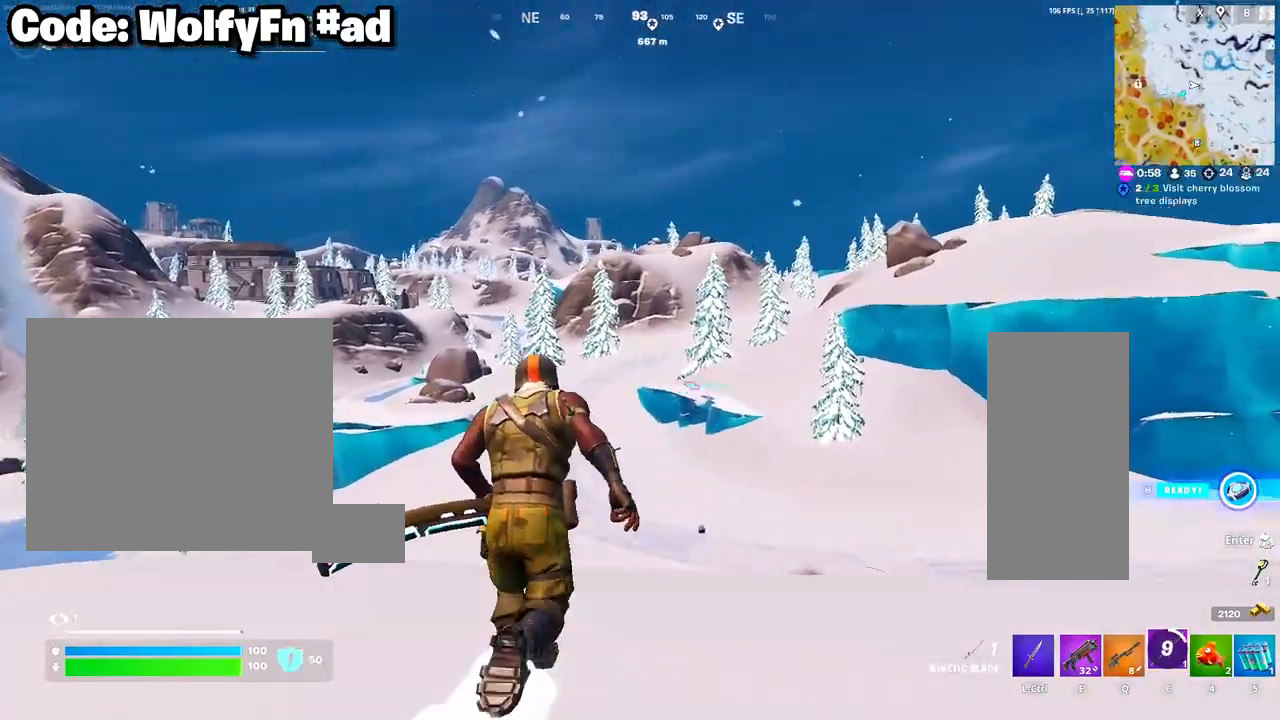
{"keys": [], "mouse": [], "mouse_move": "up-right", "events": [[17, "mouse_right", "up"], [117, "tab", "down"], [167, "mouse_right", "down"], [217, "mouse_right", "up"], [250, "tab", "up"], [250, "w", "up"], [350, "mouse_right", "down"], [400, "mouse_right", "up"]]}
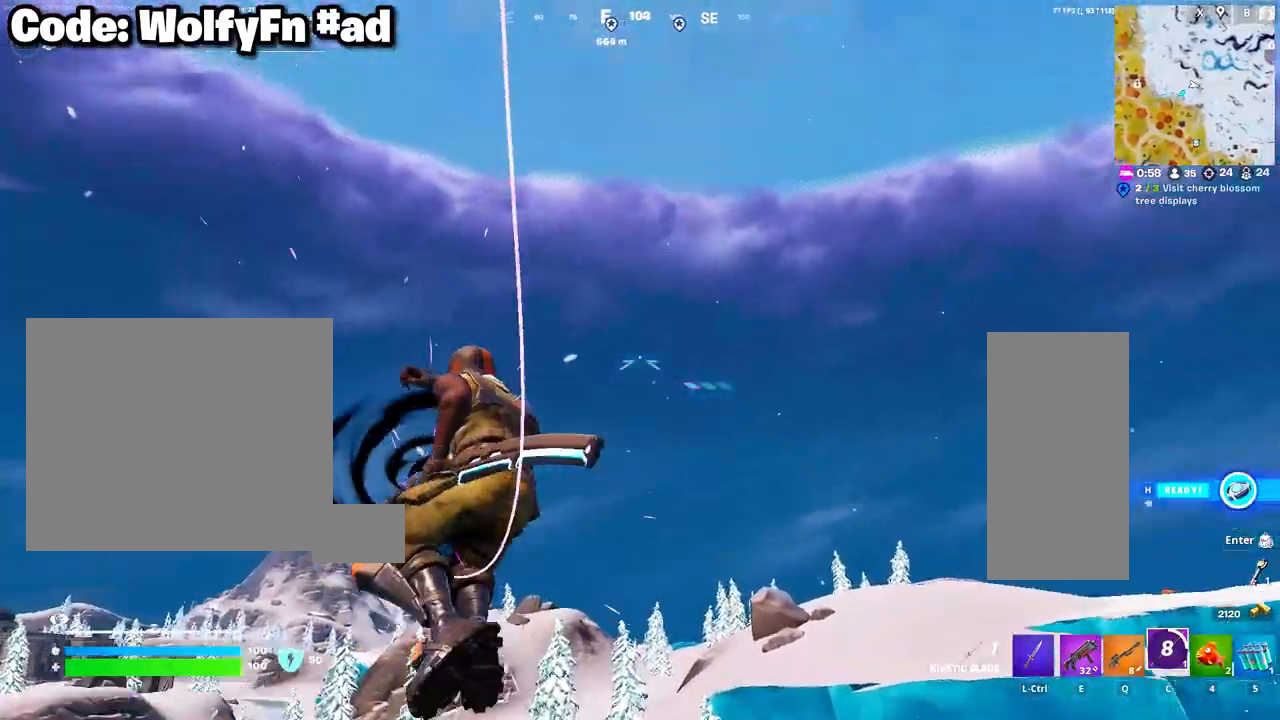
{"keys": ["w"], "mouse": [], "mouse_move": "down-left", "events": [[417, "w", "down"]]}
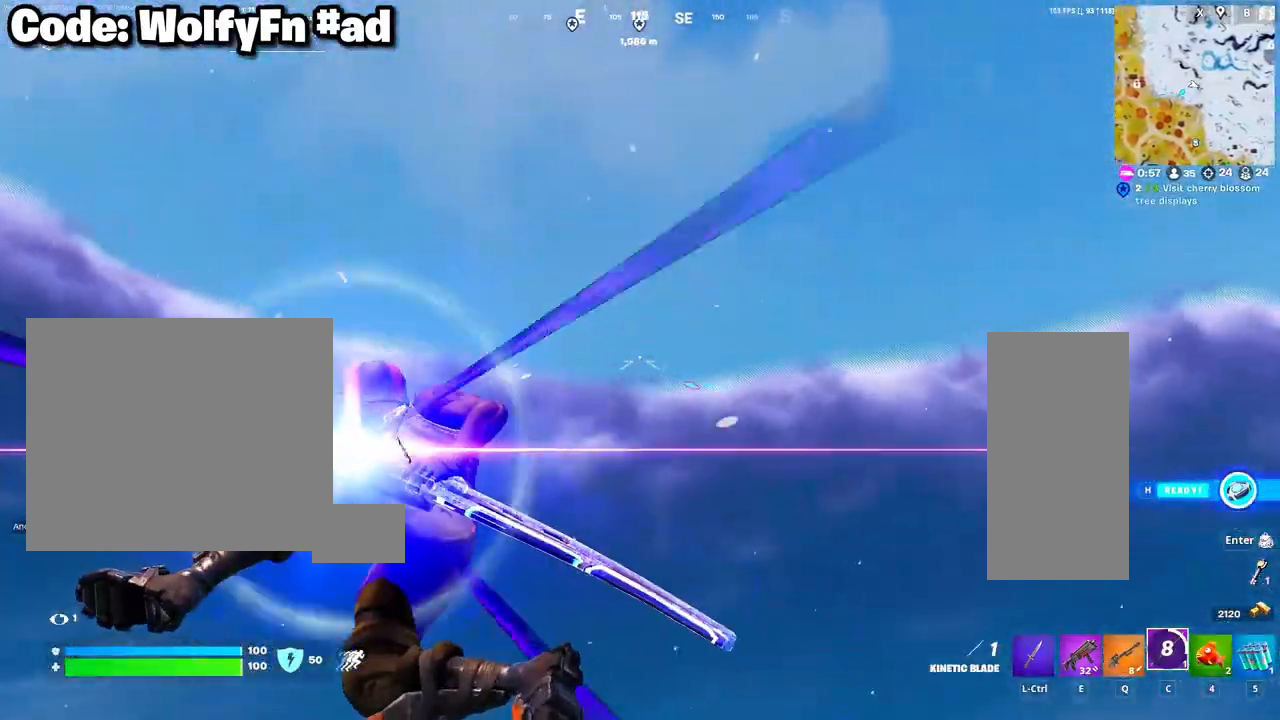
{"keys": ["w"], "mouse": [], "mouse_move": "down", "events": []}
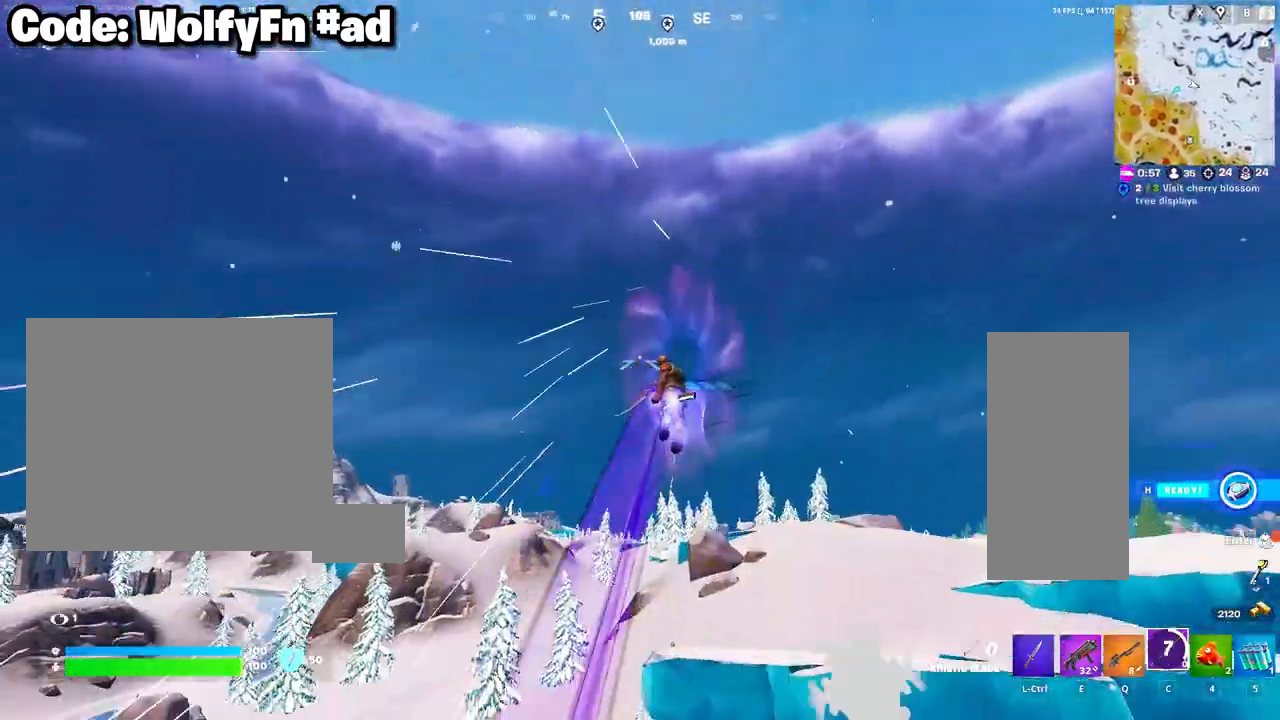
{"keys": ["w"], "mouse": [], "mouse_move": "still", "events": [[167, "mouse_right", "down"], [250, "mouse_right", "up"], [350, "mouse_right", "down"], [433, "mouse_right", "up"]]}
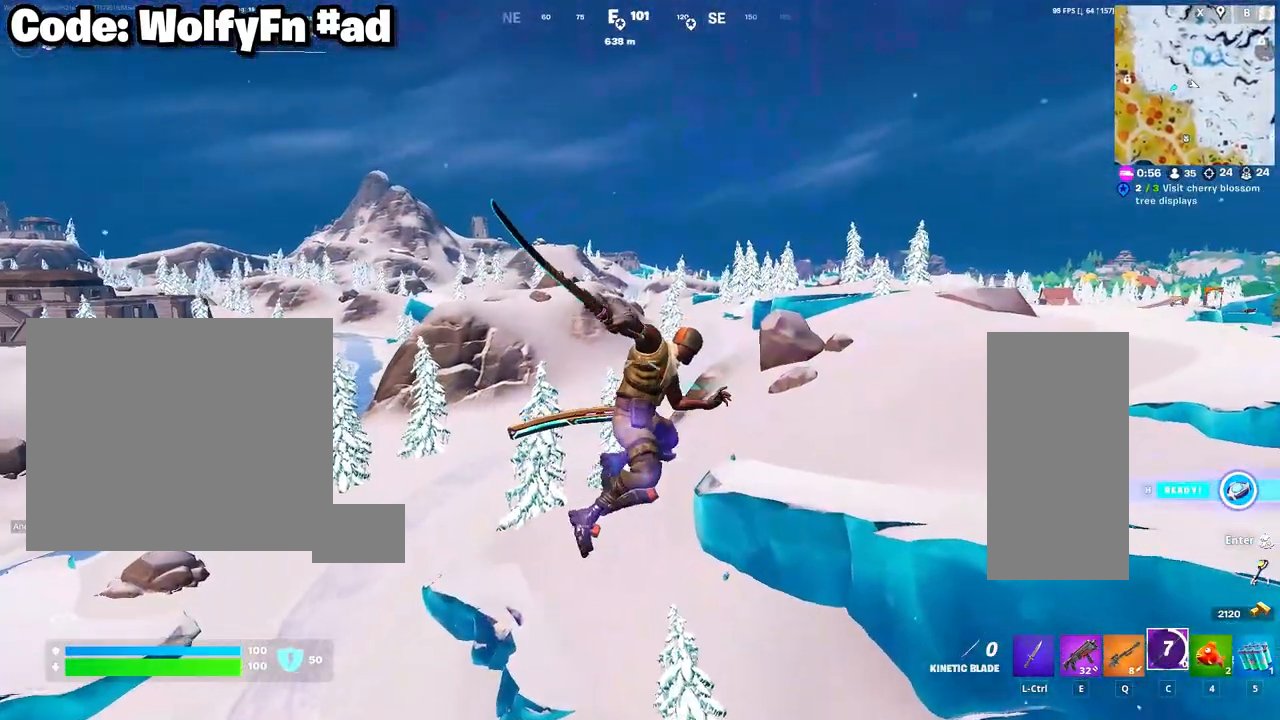
{"keys": ["w"], "mouse": [], "mouse_move": "still", "events": []}